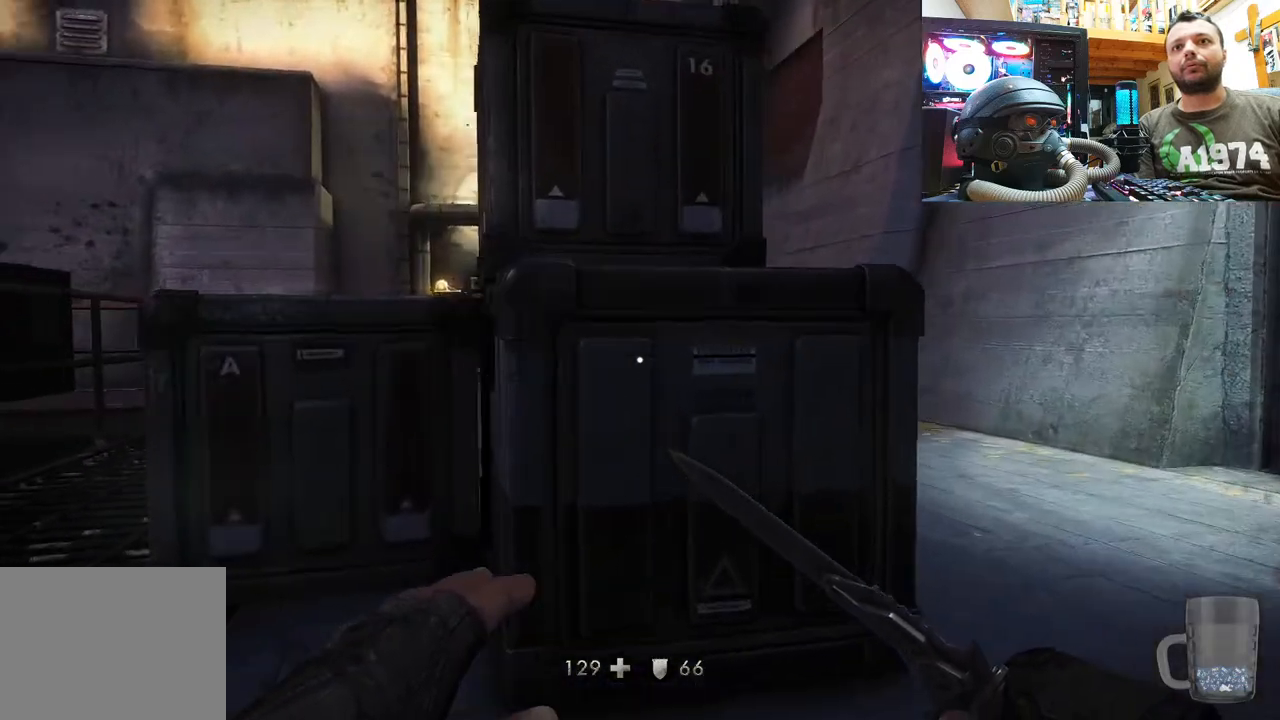
Gameplay with a controller (PlayStation layout); each line is a JSON object with the inputs held at the frame after it. "events" lists button and stick changes between this image and that frame as [ms after this image, input, new state], when the widget could be followed in between.
{"buttons": [], "left_stick": "down-right", "right_stick": "left", "events": [[167, "left_stick", "right"], [267, "left_stick", "down-right"]]}
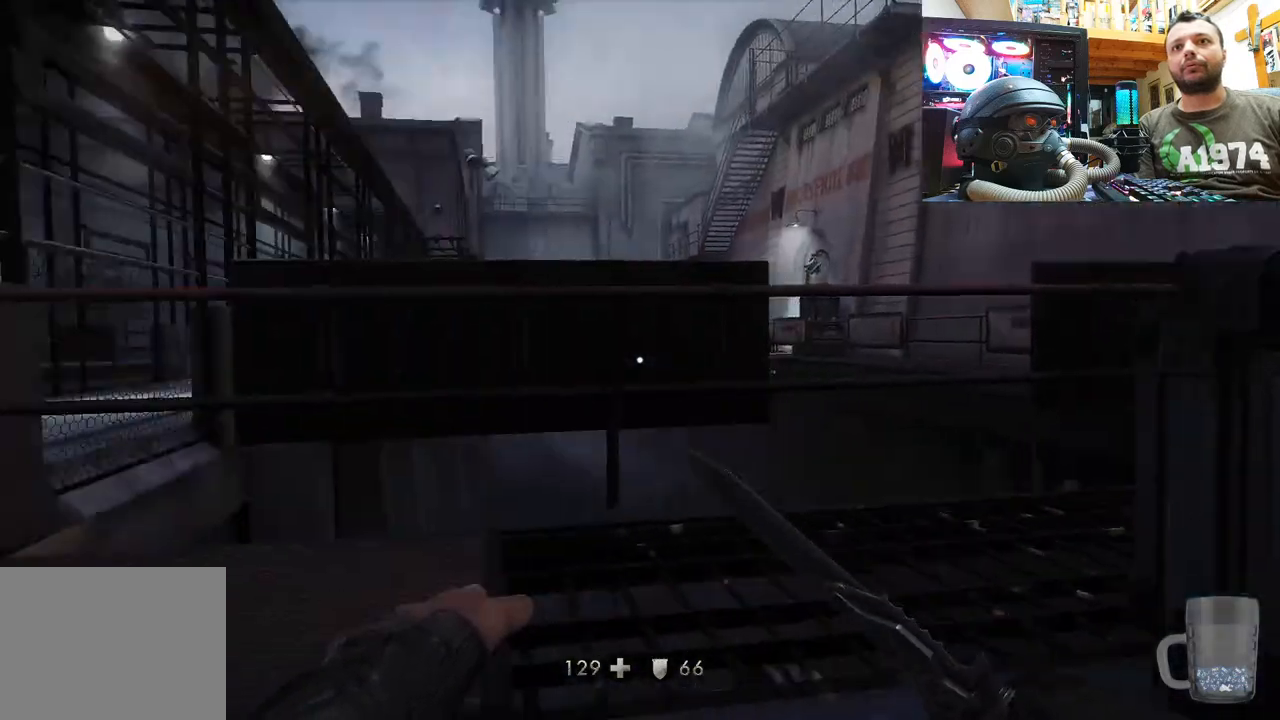
{"buttons": [], "left_stick": "down-right", "right_stick": "left", "events": [[133, "right_stick", "center"], [267, "right_stick", "left"]]}
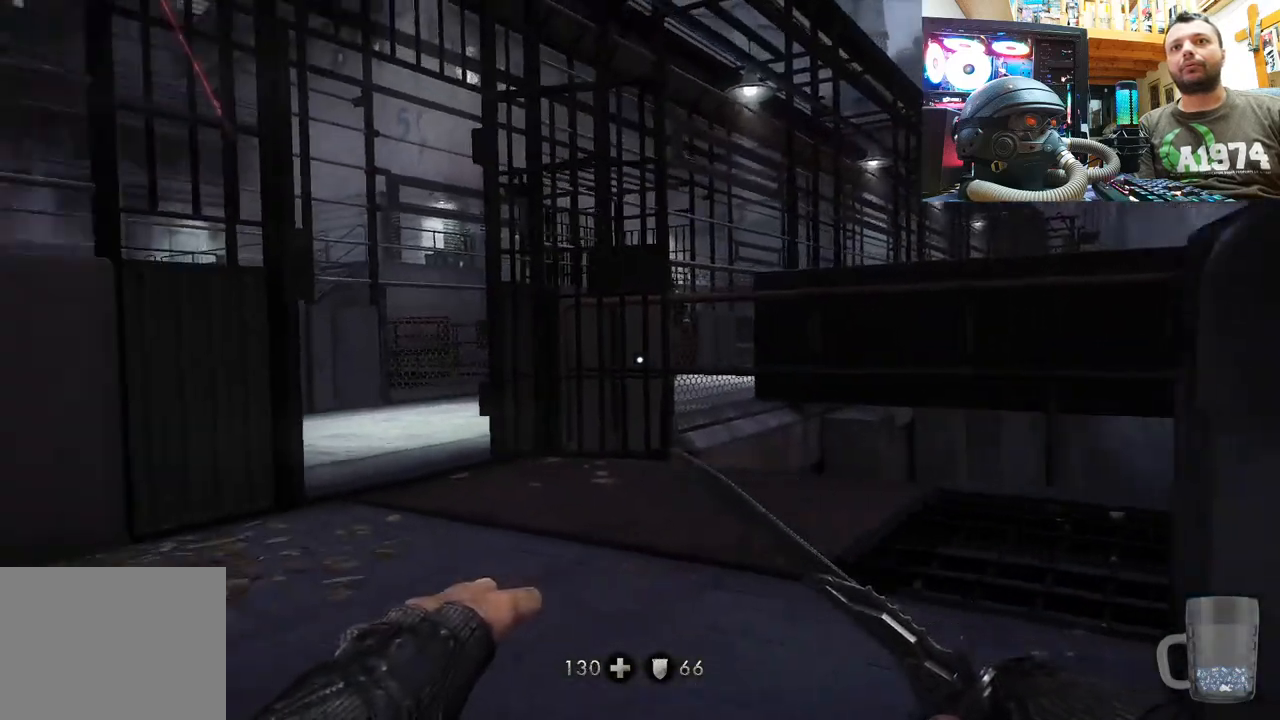
{"buttons": [], "left_stick": "down-right", "right_stick": "center", "events": [[83, "right_stick", "down-left"], [350, "right_stick", "down-right"], [400, "right_stick", "center"]]}
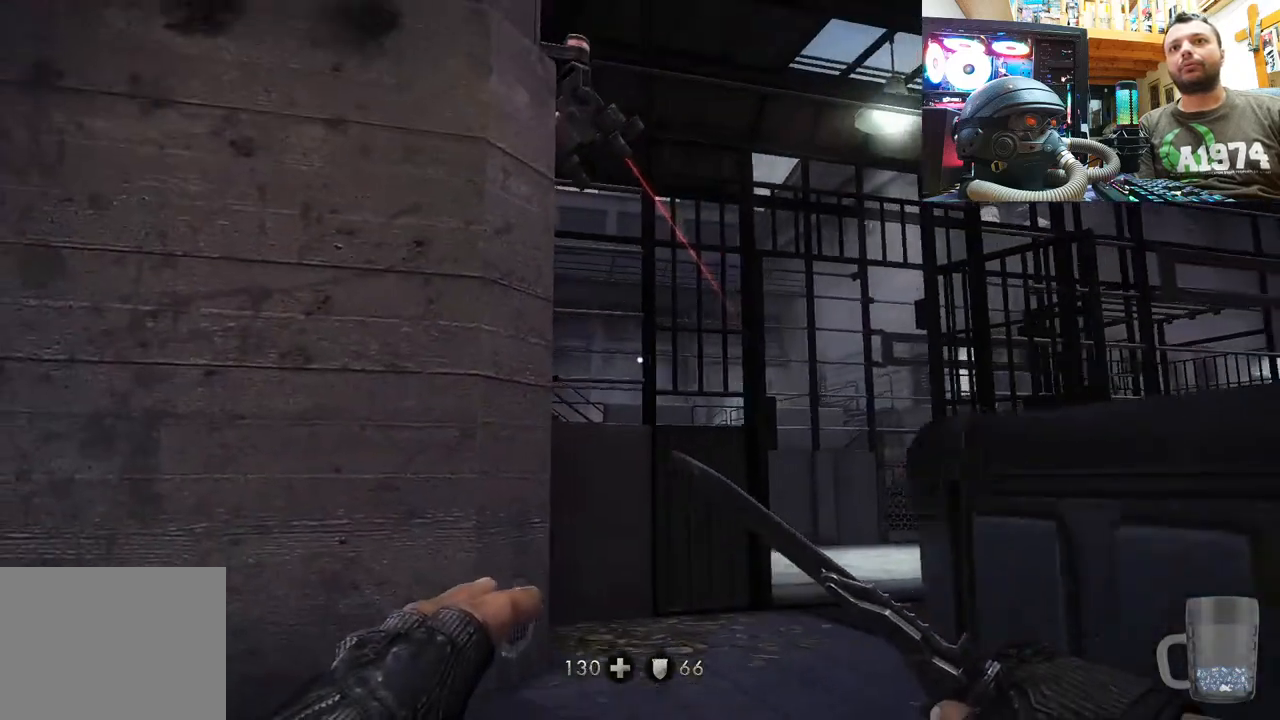
{"buttons": [], "left_stick": "center", "right_stick": "center", "events": [[350, "left_stick", "center"]]}
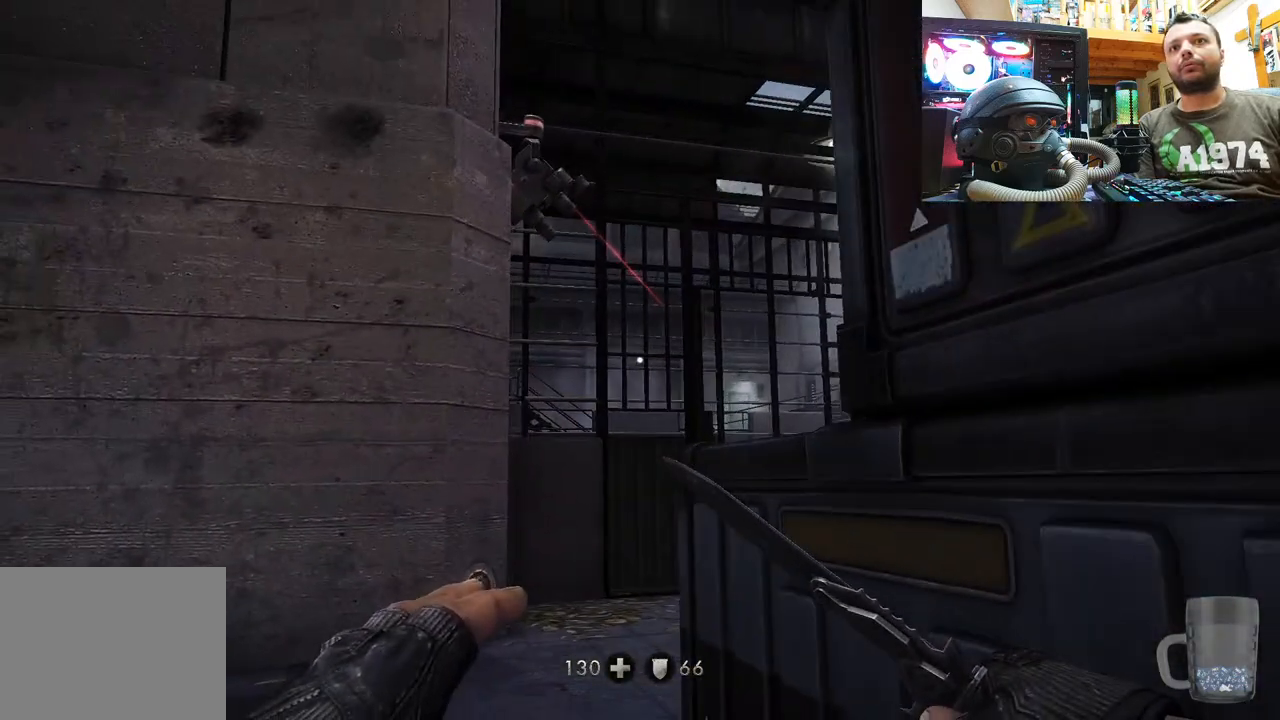
{"buttons": [], "left_stick": "center", "right_stick": "center", "events": [[217, "right_stick", "down"], [467, "right_stick", "center"]]}
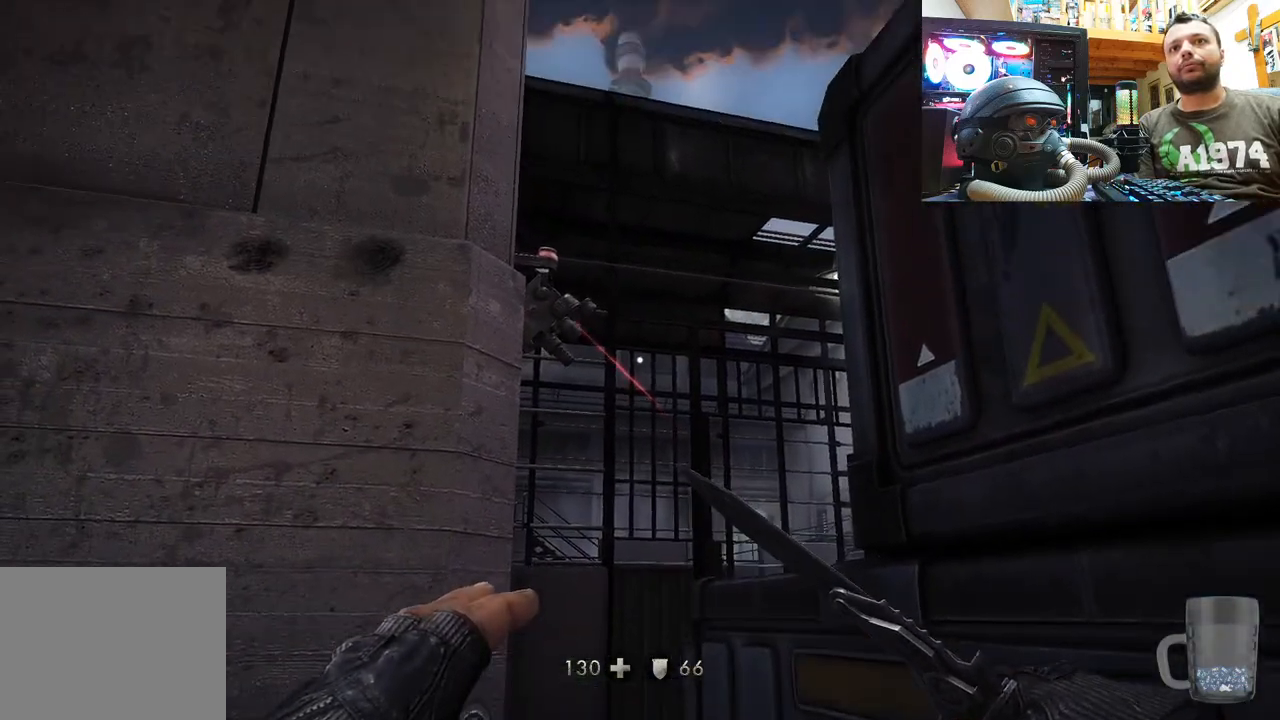
{"buttons": [], "left_stick": "center", "right_stick": "center", "events": [[117, "left_stick", "right"], [150, "right_stick", "left"], [350, "right_stick", "center"], [417, "left_stick", "center"]]}
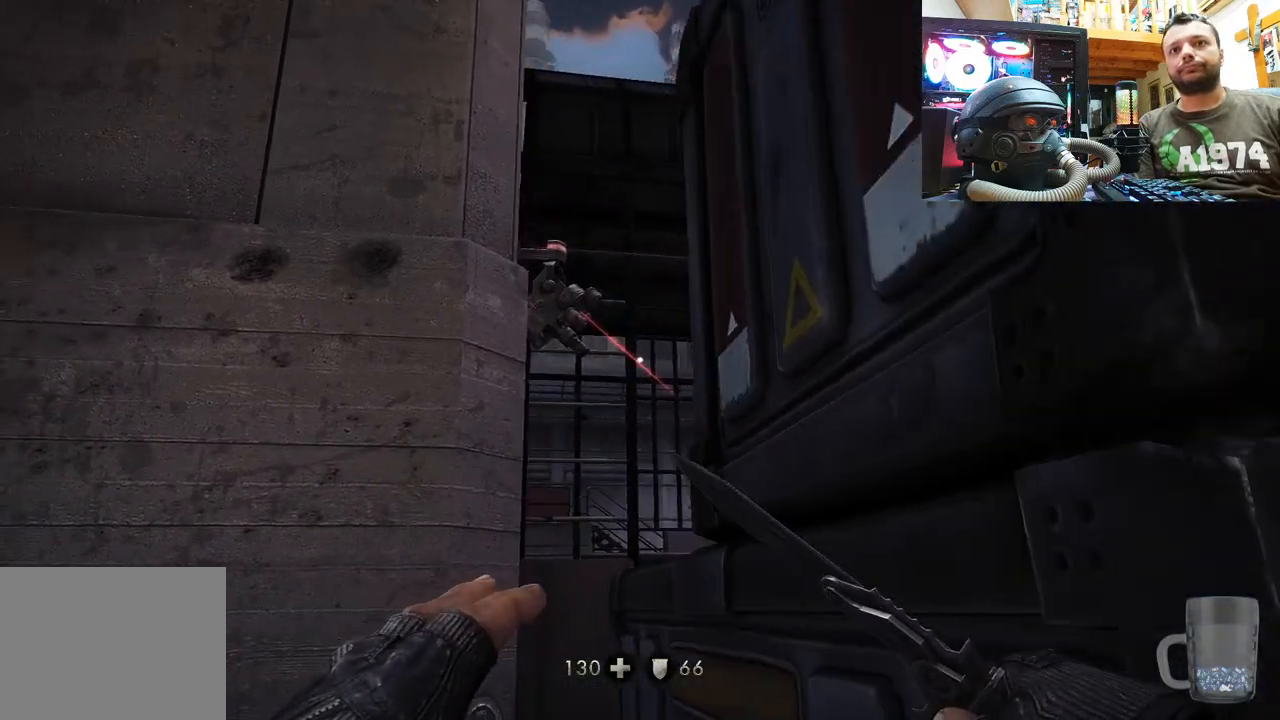
{"buttons": [], "left_stick": "center", "right_stick": "center", "events": []}
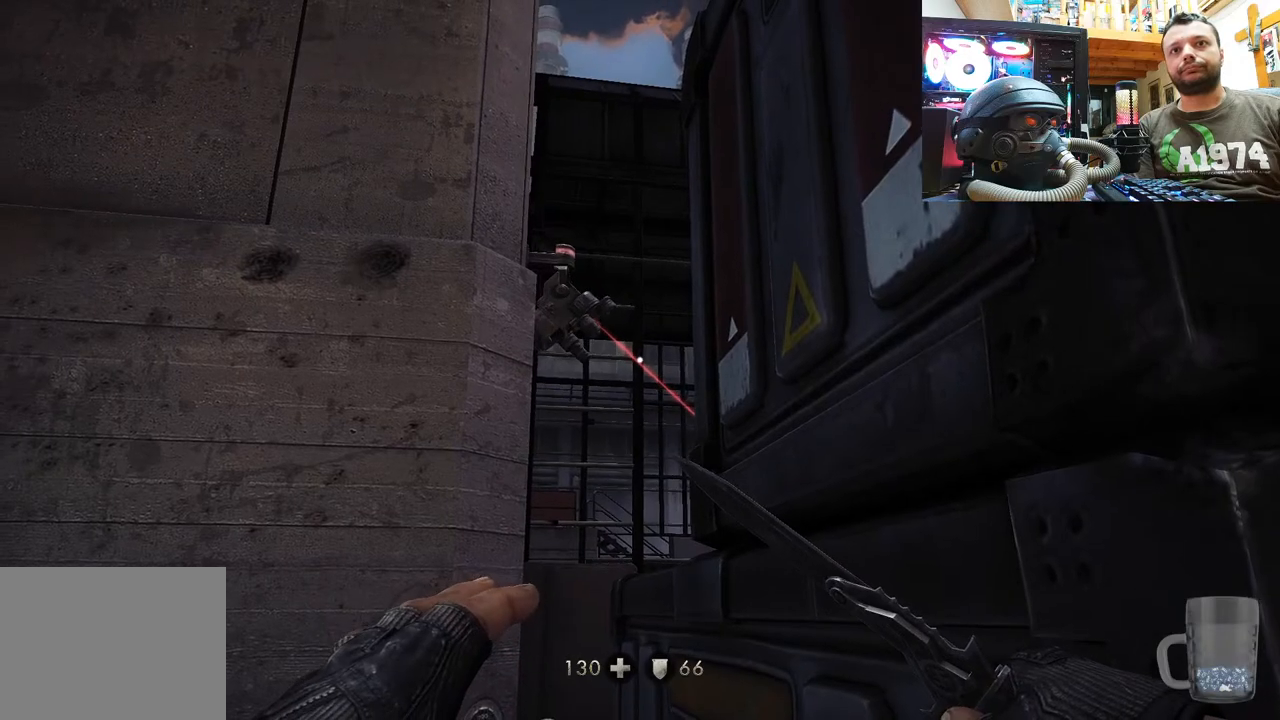
{"buttons": [], "left_stick": "center", "right_stick": "center", "events": [[83, "right_stick", "up-left"], [350, "right_stick", "center"]]}
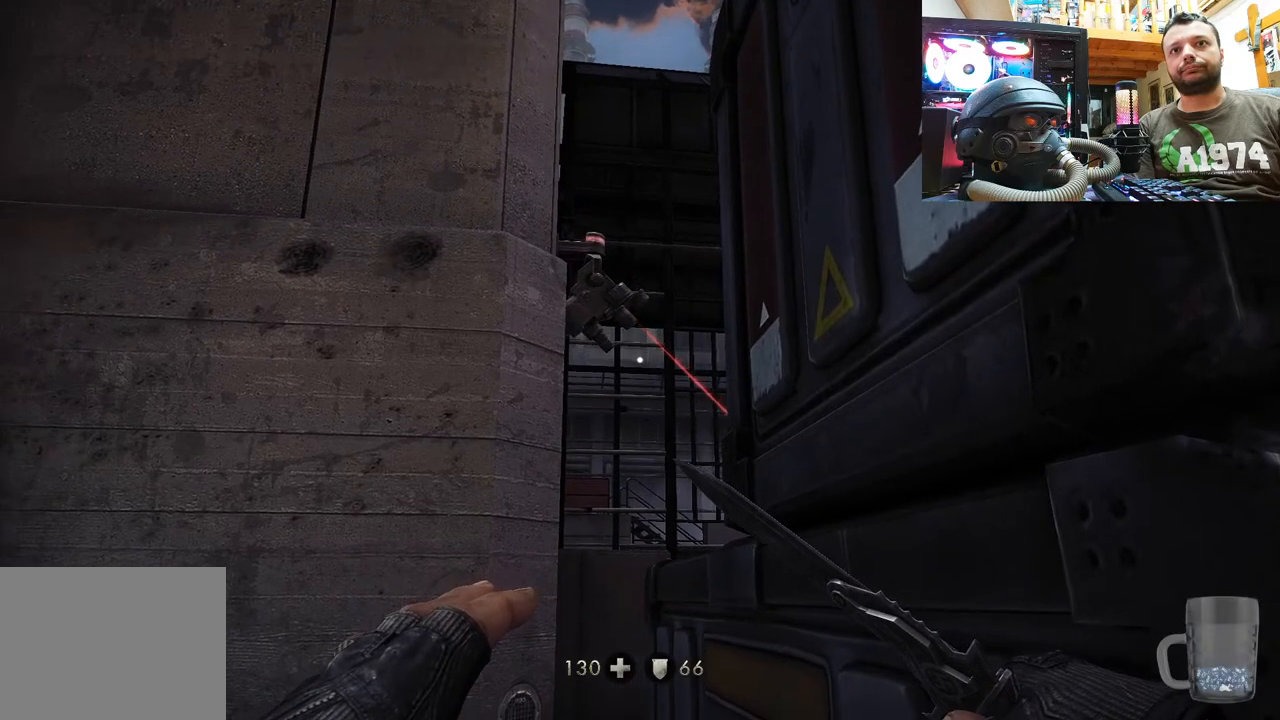
{"buttons": [], "left_stick": "down-left", "right_stick": "up-right", "events": [[150, "right_stick", "up-right"], [283, "left_stick", "down-left"]]}
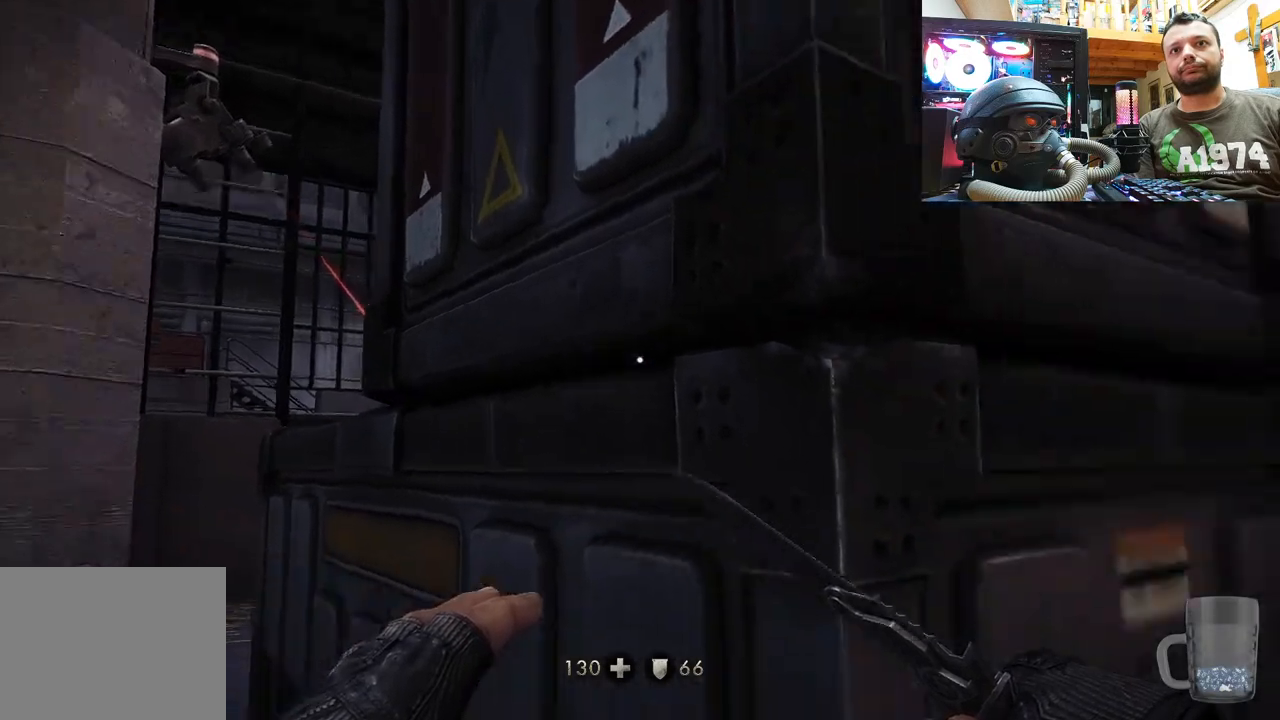
{"buttons": [], "left_stick": "down-left", "right_stick": "left", "events": [[83, "right_stick", "center"], [100, "left_stick", "center"], [367, "left_stick", "down-left"], [417, "right_stick", "left"]]}
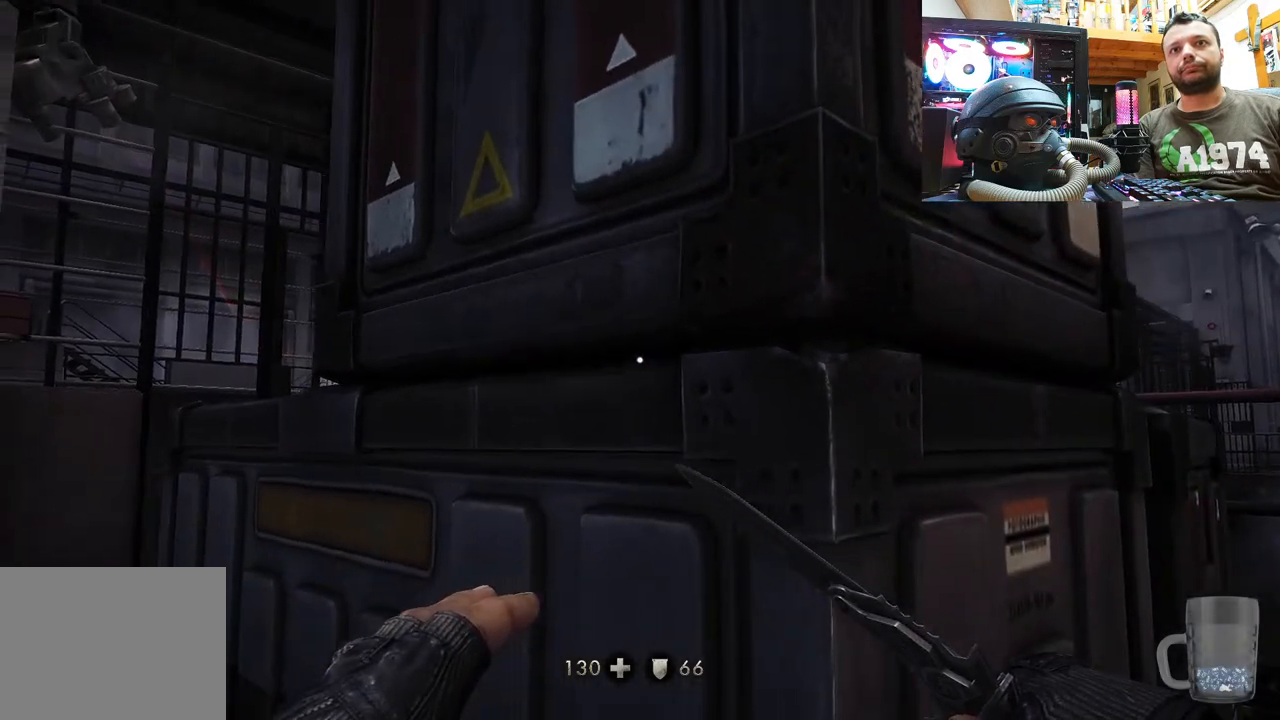
{"buttons": [], "left_stick": "center", "right_stick": "up-right", "events": [[50, "left_stick", "up-left"], [117, "right_stick", "center"], [433, "right_stick", "up-right"], [500, "left_stick", "center"]]}
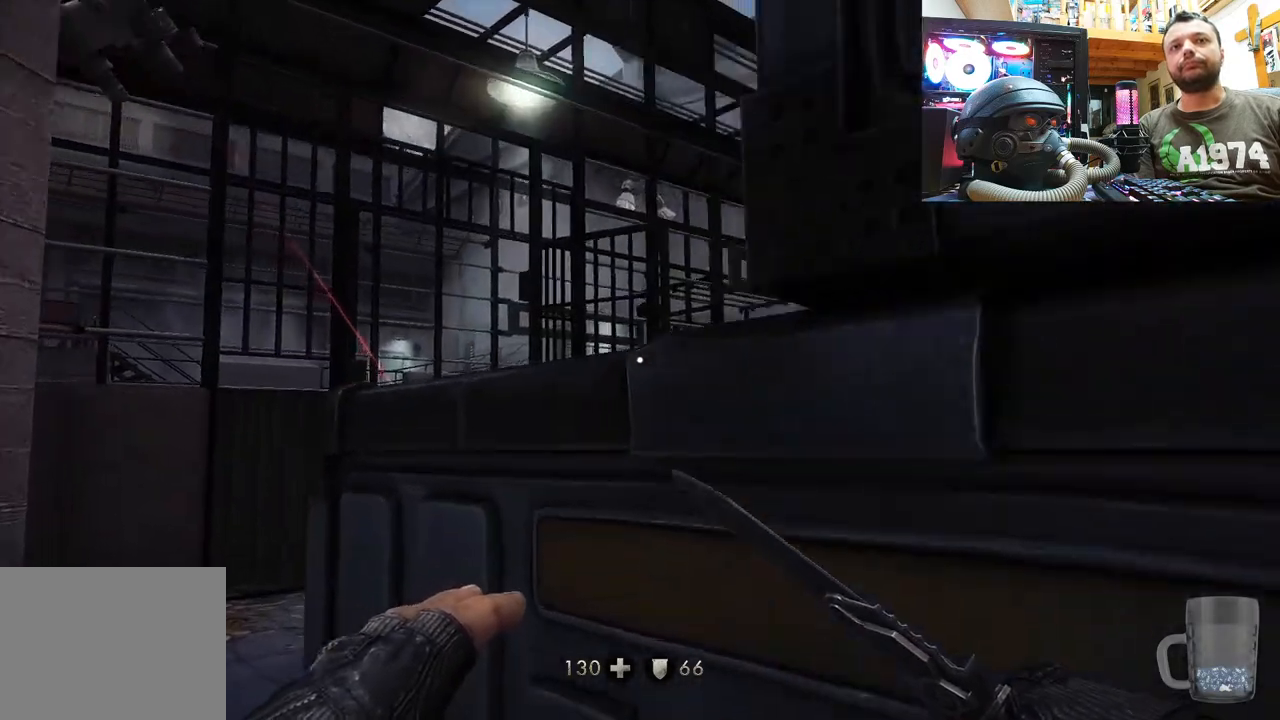
{"buttons": [], "left_stick": "down", "right_stick": "up-left", "events": [[117, "left_stick", "down"], [183, "right_stick", "center"], [233, "right_stick", "up"], [300, "right_stick", "up-left"]]}
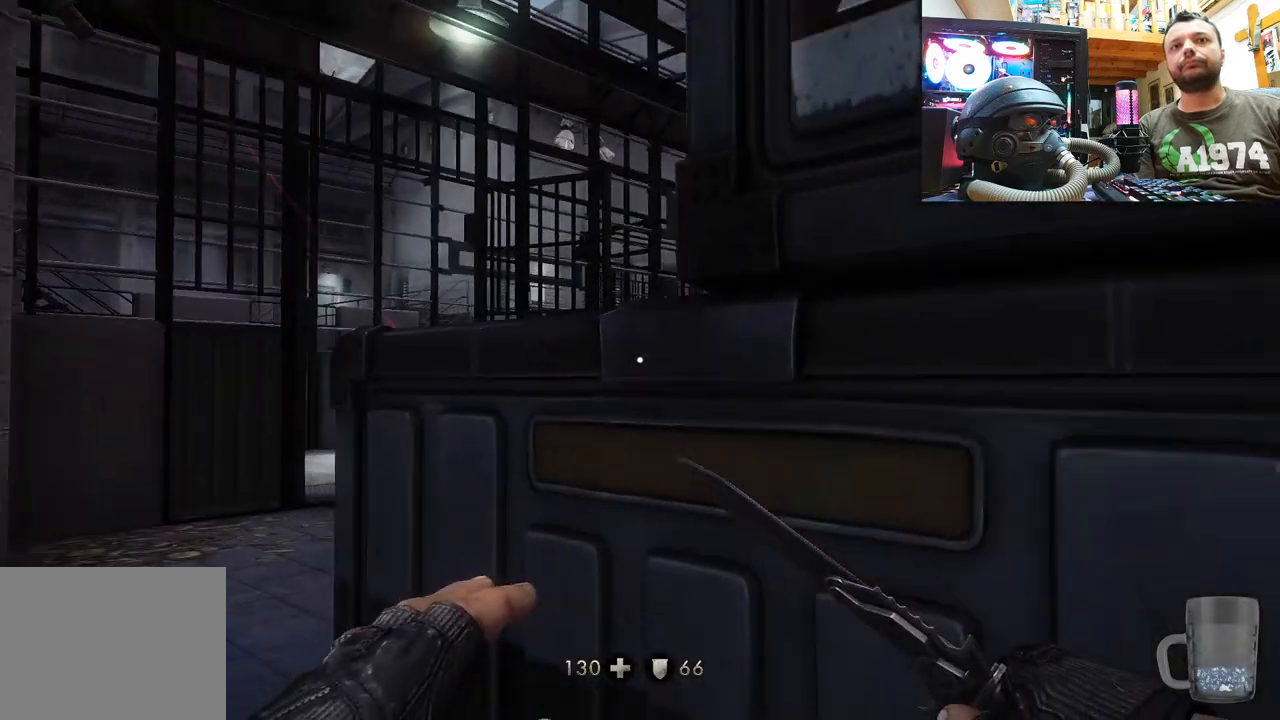
{"buttons": [], "left_stick": "down-right", "right_stick": "up-left", "events": [[117, "left_stick", "down-right"]]}
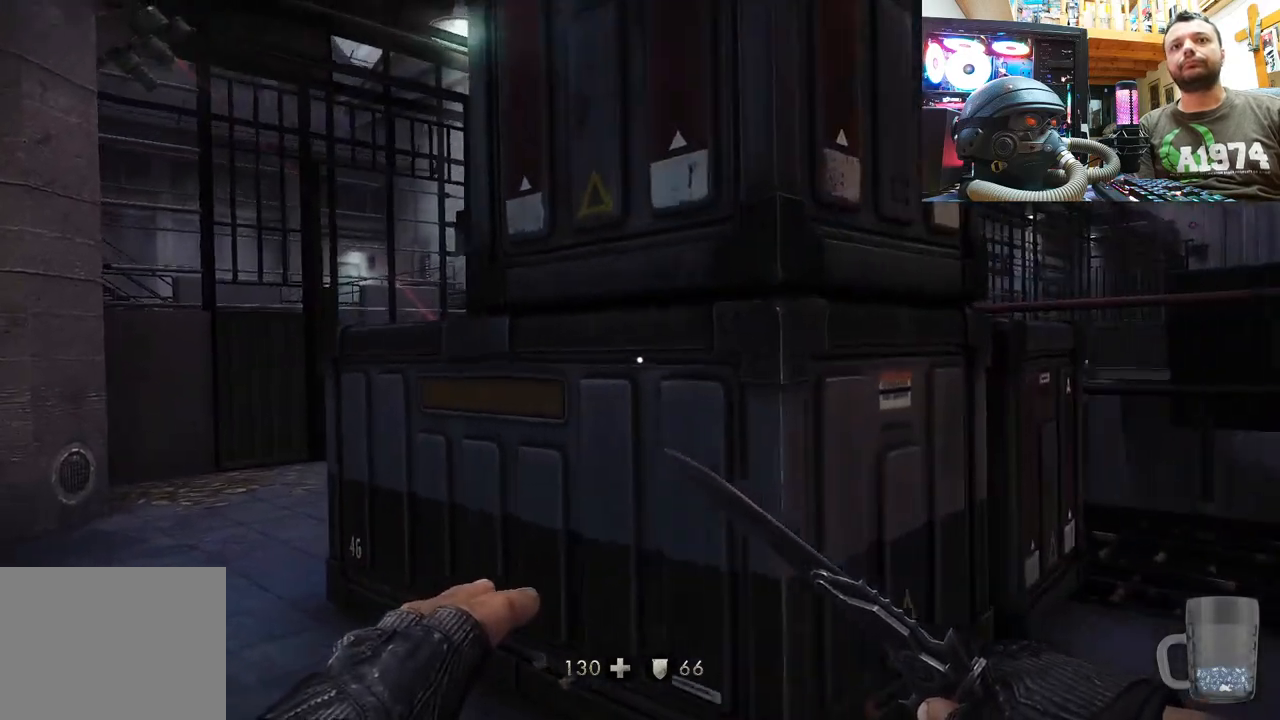
{"buttons": [], "left_stick": "center", "right_stick": "center", "events": [[150, "right_stick", "center"], [217, "left_stick", "center"]]}
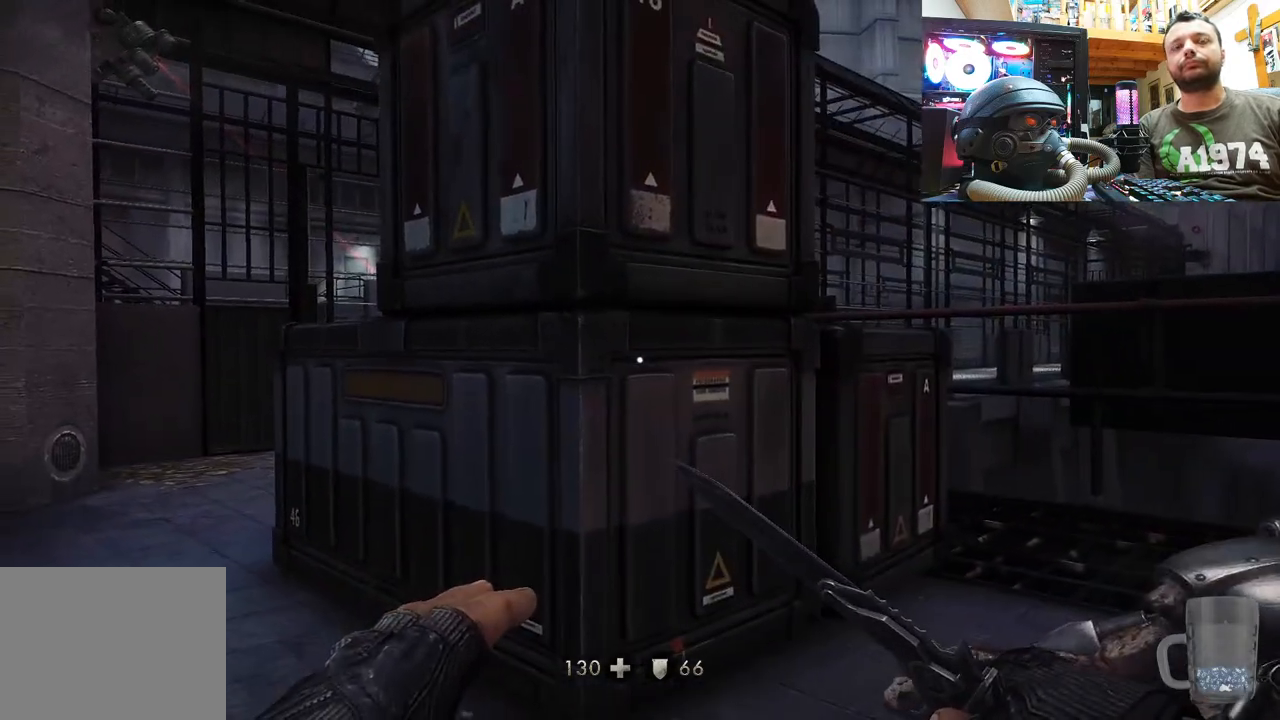
{"buttons": [], "left_stick": "center", "right_stick": "up-left", "events": [[117, "right_stick", "up-left"], [317, "right_stick", "center"], [467, "right_stick", "up-left"]]}
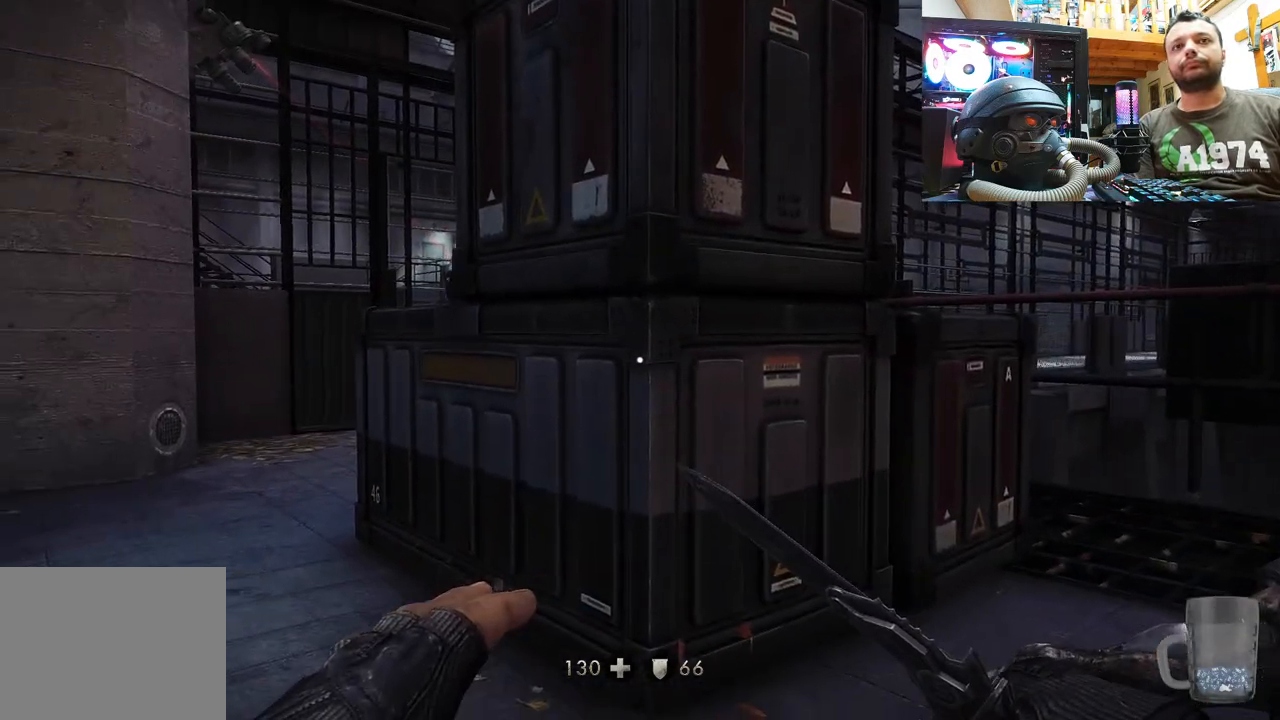
{"buttons": [], "left_stick": "right", "right_stick": "left", "events": [[150, "right_stick", "center"], [467, "left_stick", "right"], [483, "right_stick", "left"]]}
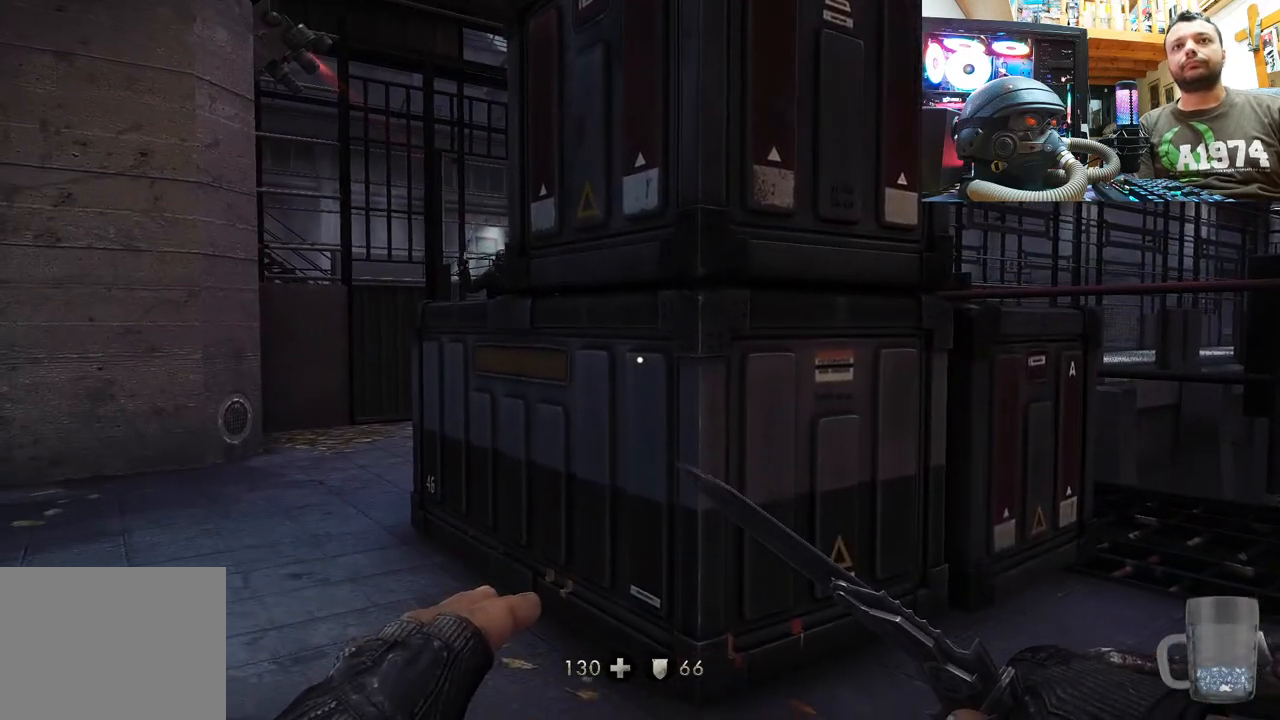
{"buttons": [], "left_stick": "center", "right_stick": "center", "events": [[183, "right_stick", "center"], [267, "left_stick", "center"]]}
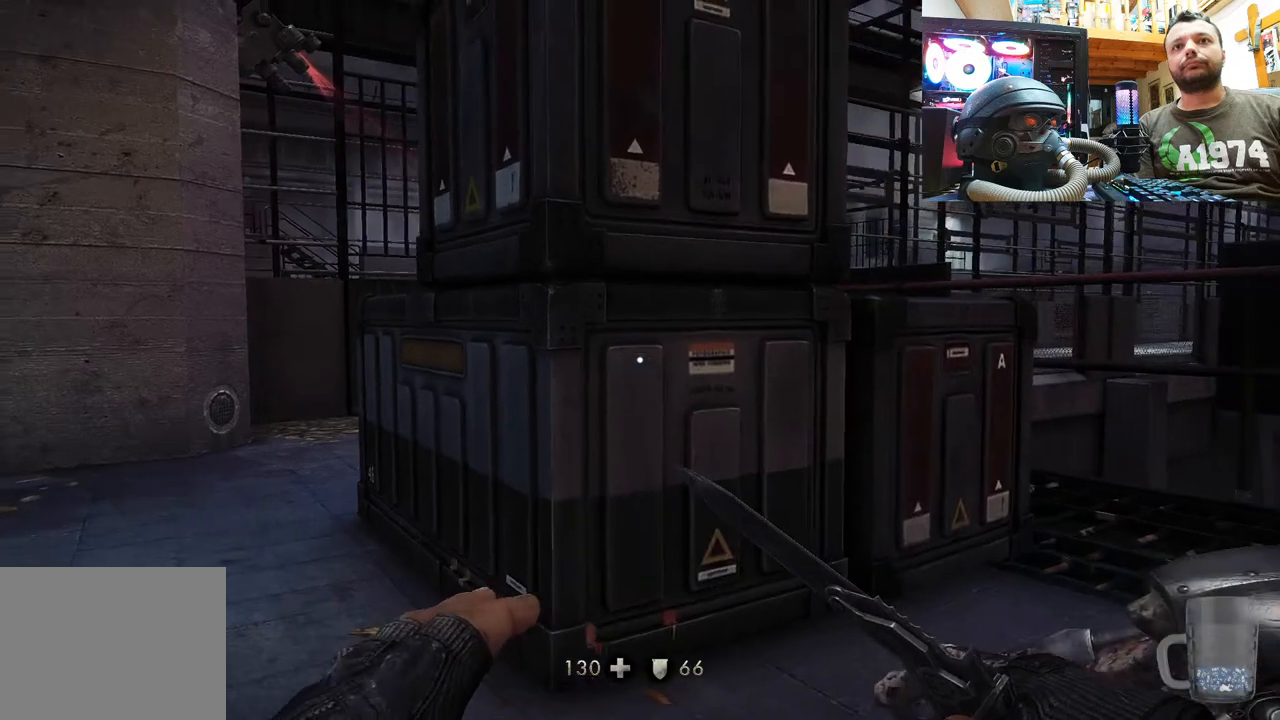
{"buttons": [], "left_stick": "center", "right_stick": "center", "events": [[83, "right_stick", "up-left"], [150, "left_stick", "up-right"], [217, "right_stick", "left"], [450, "left_stick", "center"], [450, "right_stick", "center"]]}
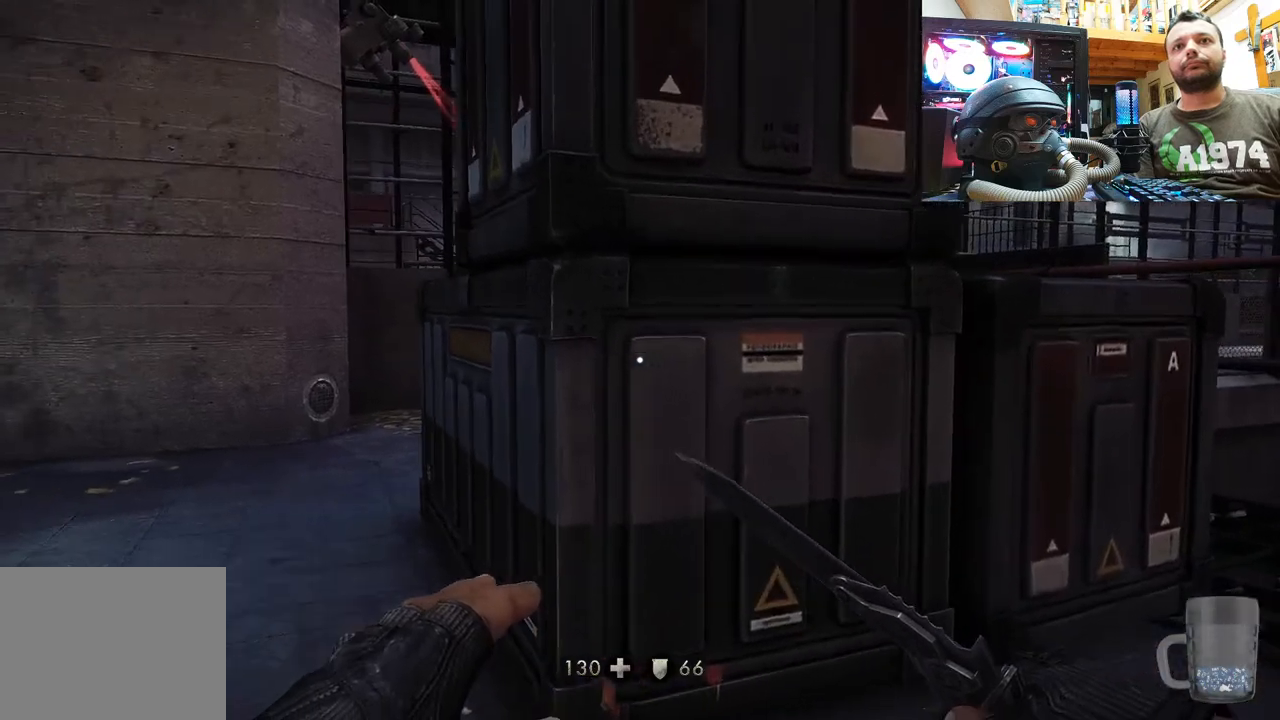
{"buttons": [], "left_stick": "center", "right_stick": "center", "events": [[117, "left_stick", "up"], [417, "left_stick", "center"]]}
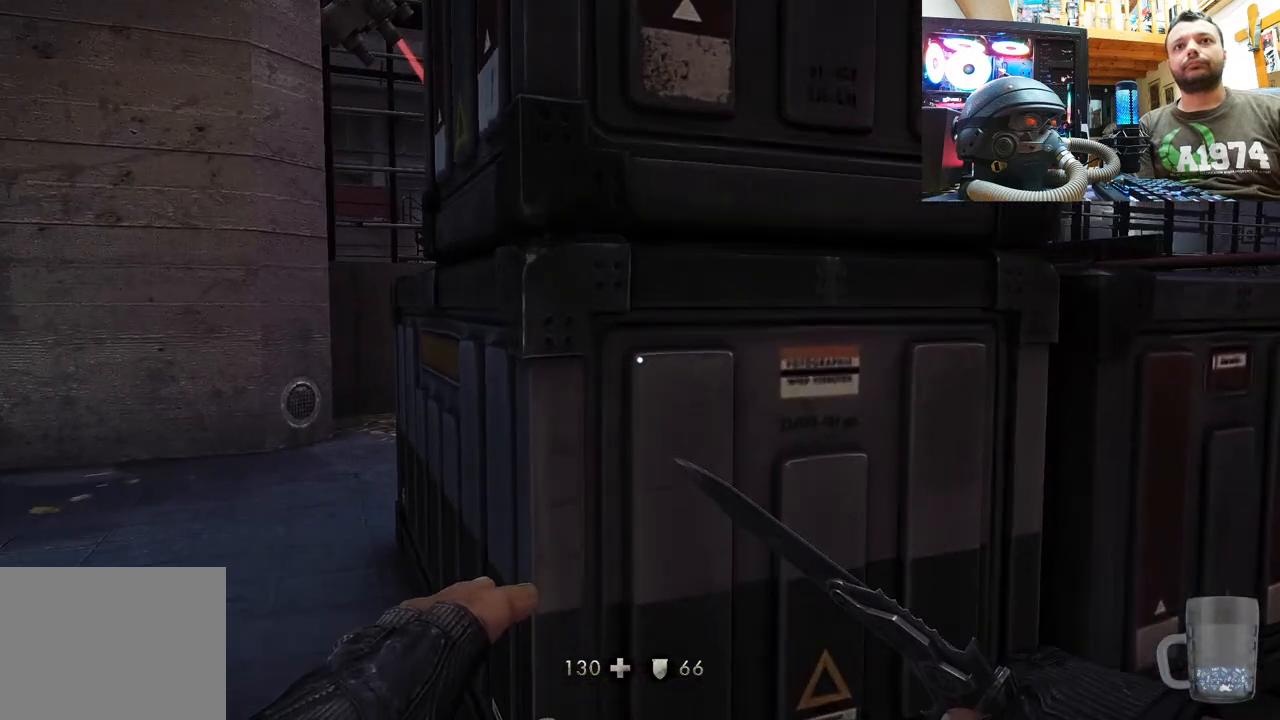
{"buttons": [], "left_stick": "center", "right_stick": "center", "events": [[50, "left_stick", "up-left"], [300, "left_stick", "center"]]}
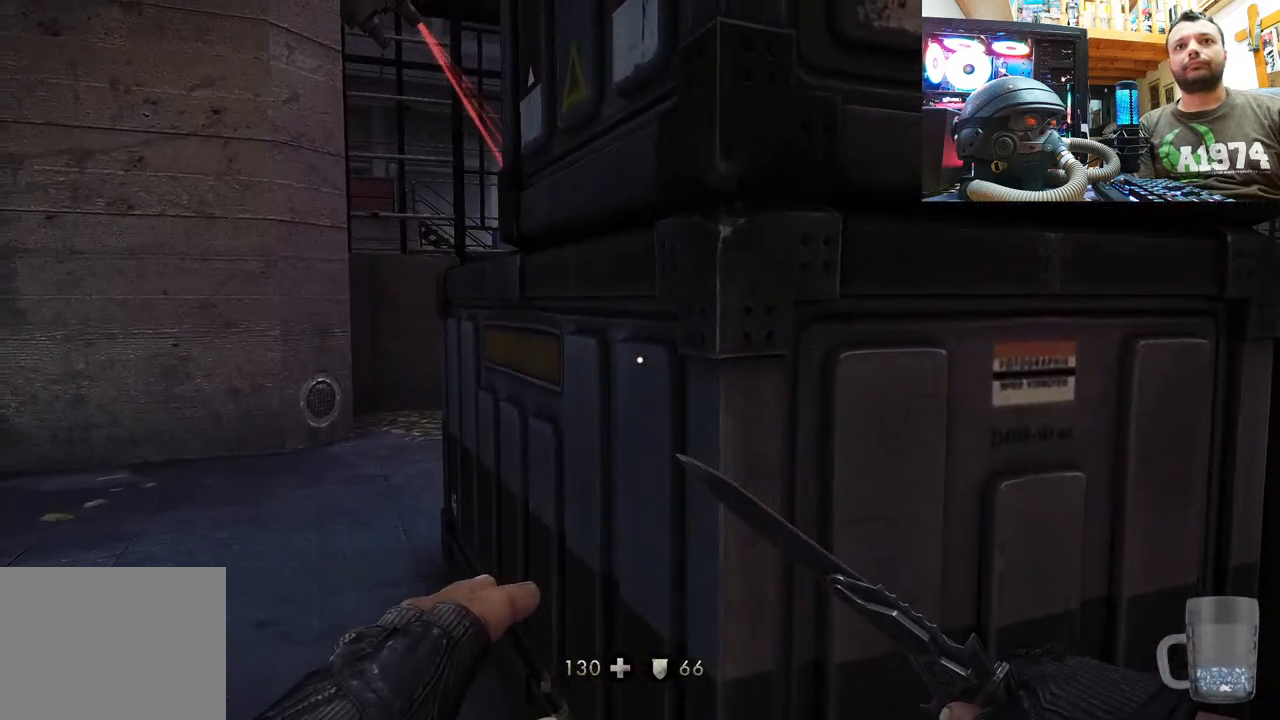
{"buttons": [], "left_stick": "up-left", "right_stick": "center", "events": [[283, "left_stick", "up-left"]]}
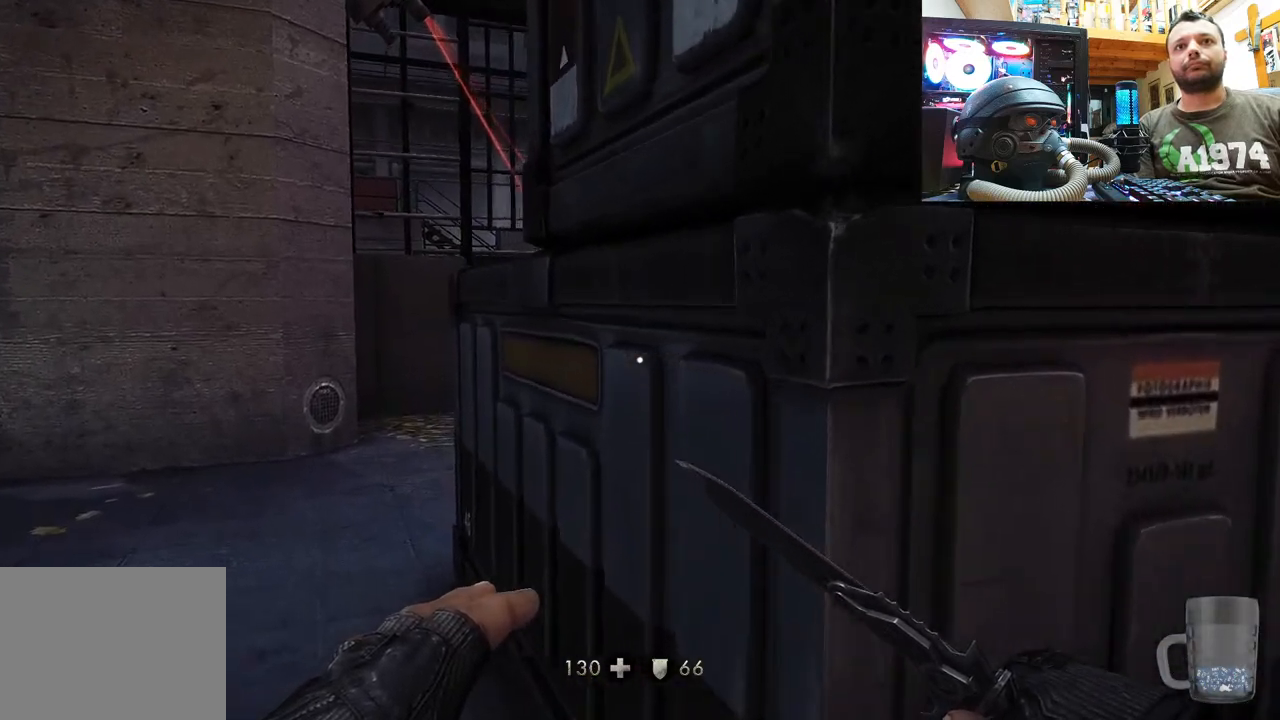
{"buttons": [], "left_stick": "up", "right_stick": "center", "events": [[33, "left_stick", "center"], [83, "left_stick", "up"], [183, "left_stick", "center"], [300, "left_stick", "up"]]}
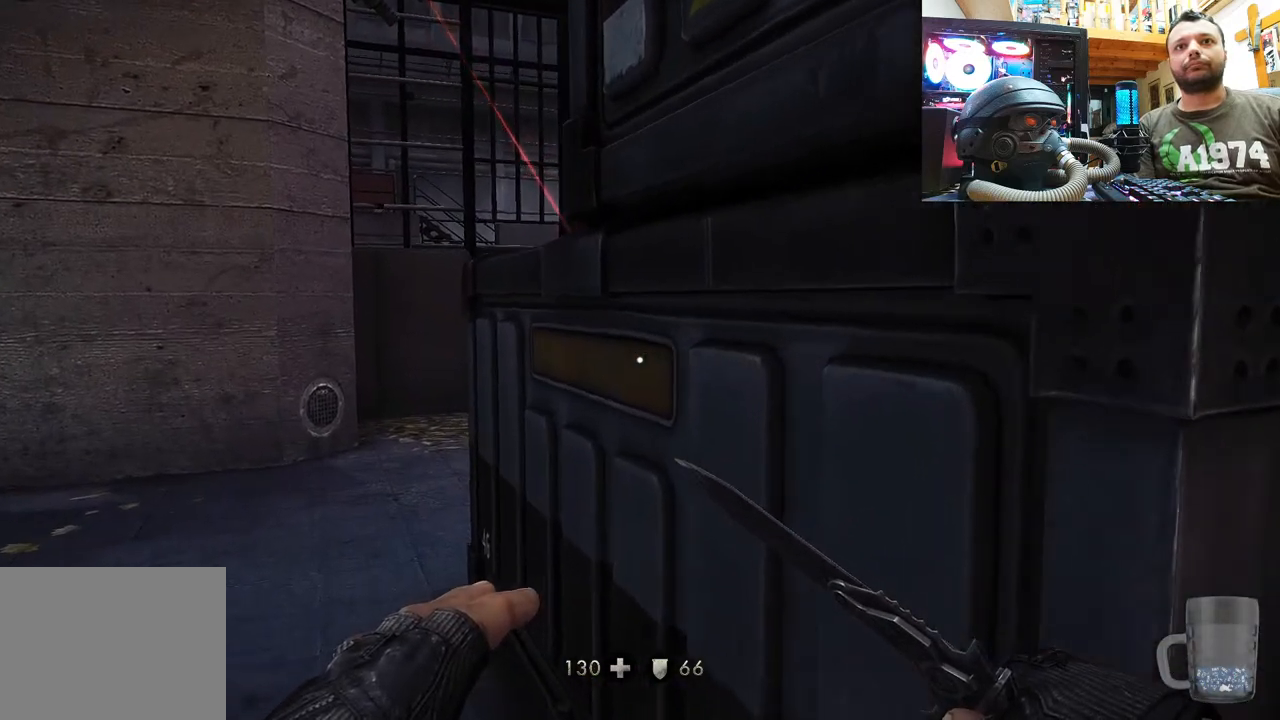
{"buttons": [], "left_stick": "center", "right_stick": "center", "events": [[100, "left_stick", "center"]]}
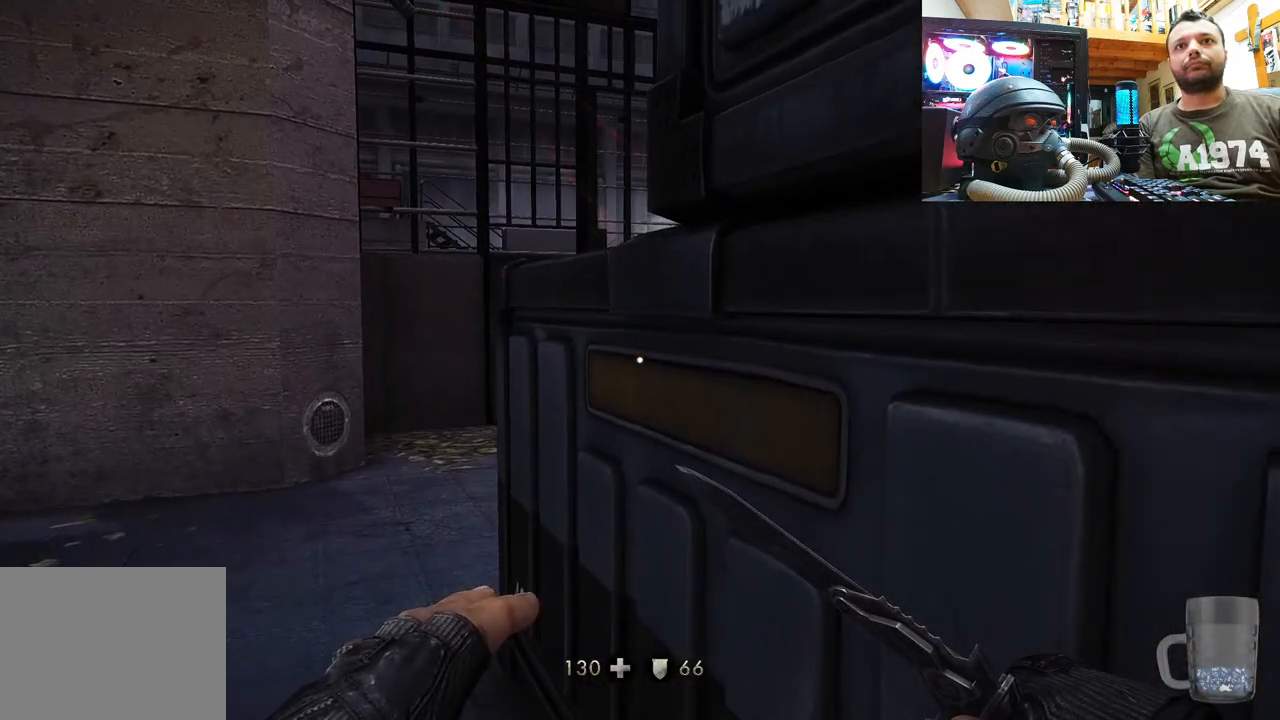
{"buttons": [], "left_stick": "down-left", "right_stick": "right", "events": [[167, "left_stick", "down"], [483, "left_stick", "down-left"], [500, "right_stick", "right"]]}
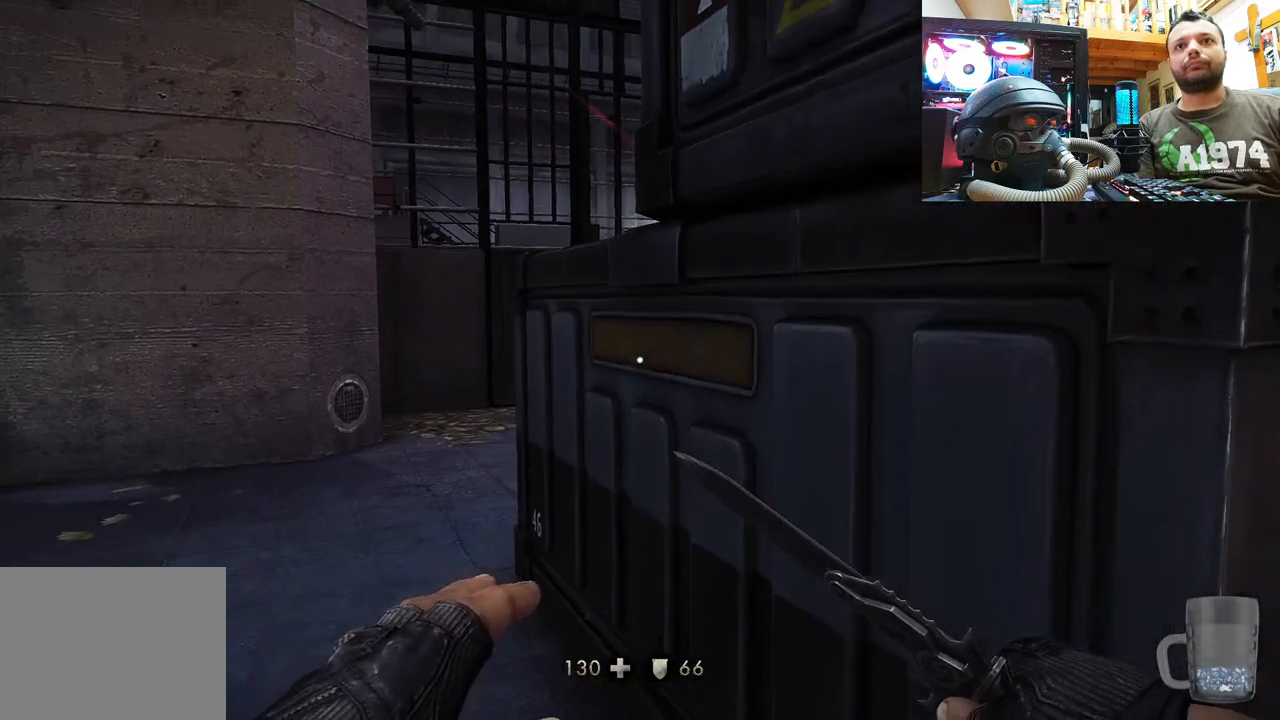
{"buttons": [], "left_stick": "down-right", "right_stick": "center", "events": [[250, "right_stick", "center"], [283, "left_stick", "down-right"]]}
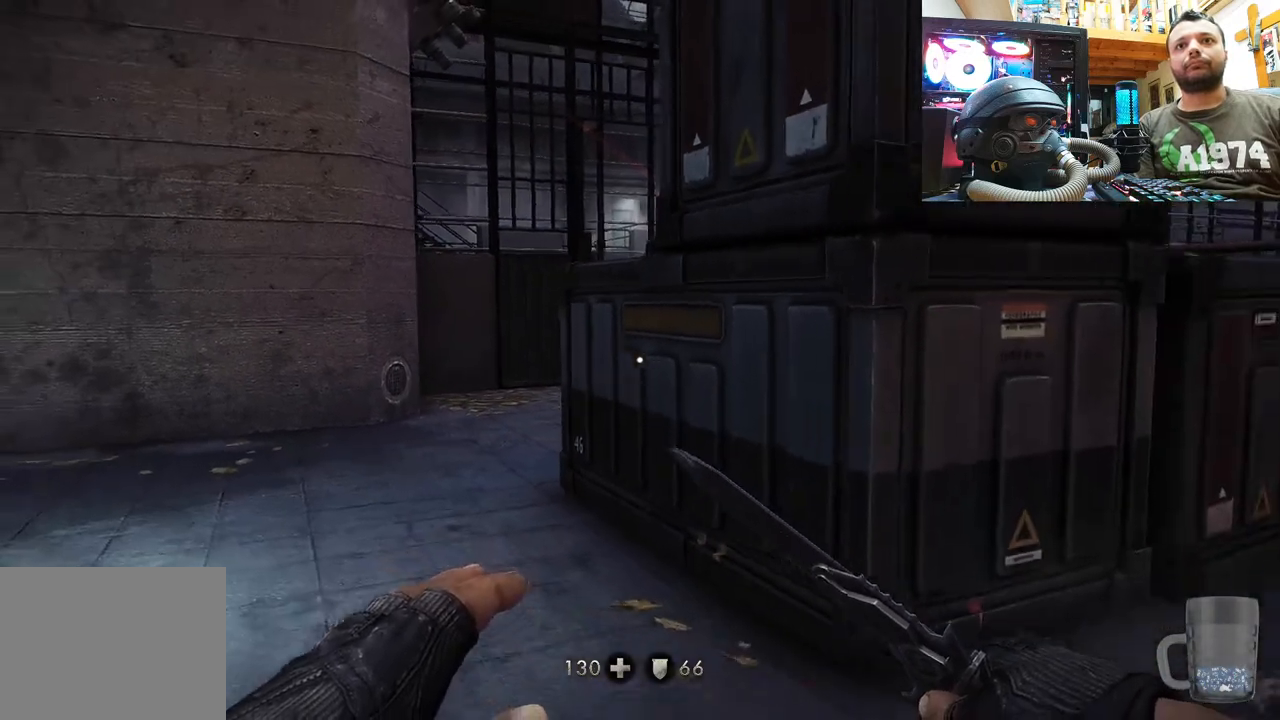
{"buttons": [], "left_stick": "center", "right_stick": "center", "events": [[67, "left_stick", "down"], [300, "left_stick", "center"]]}
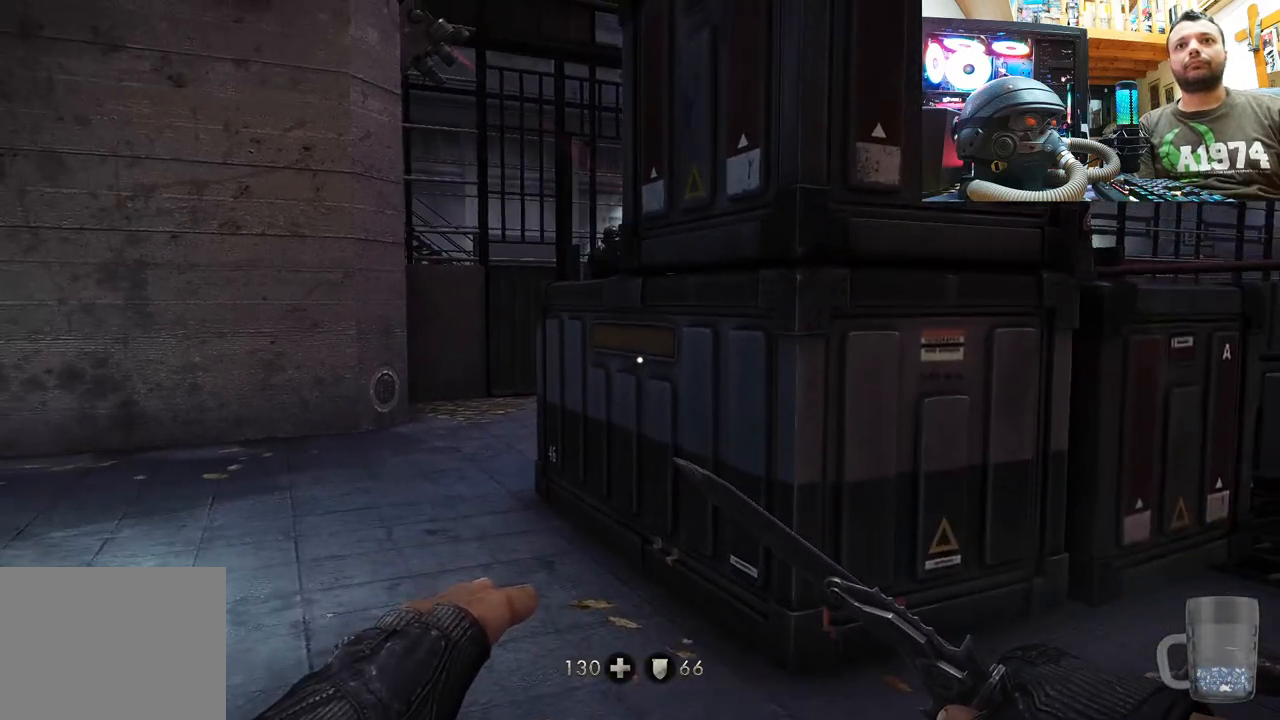
{"buttons": [], "left_stick": "center", "right_stick": "right", "events": [[100, "left_stick", "up-right"], [400, "left_stick", "center"], [483, "right_stick", "right"]]}
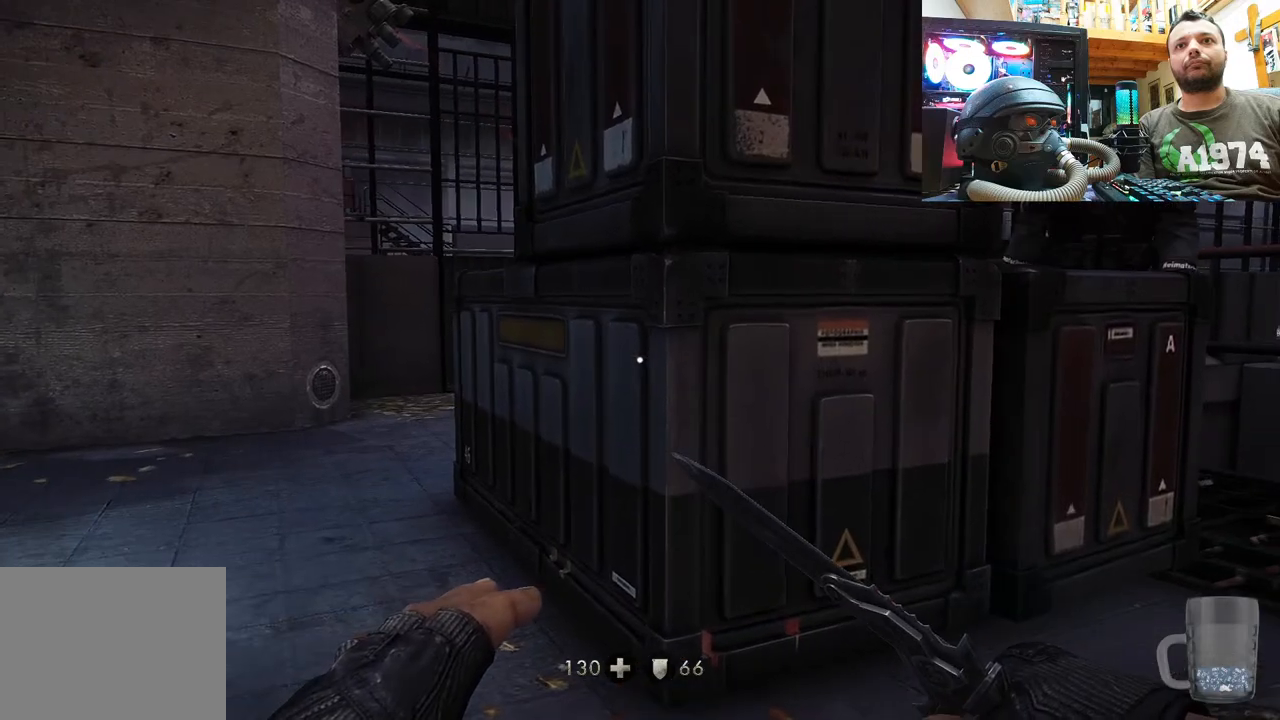
{"buttons": [], "left_stick": "up-right", "right_stick": "right", "events": [[133, "left_stick", "up-right"]]}
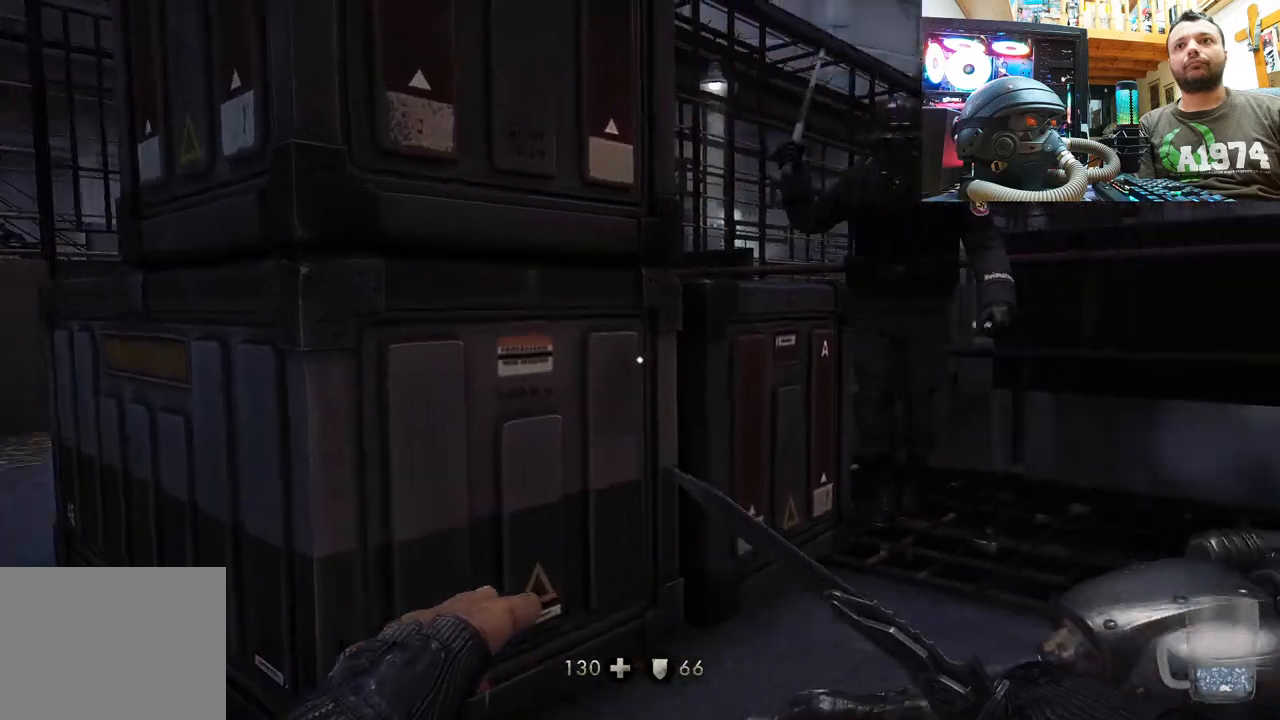
{"buttons": ["R3"], "left_stick": "up-right", "right_stick": "down-right", "events": [[183, "right_stick", "down-left"], [300, "right_stick", "down"], [433, "right_stick", "down-right"], [450, "R3", "down"]]}
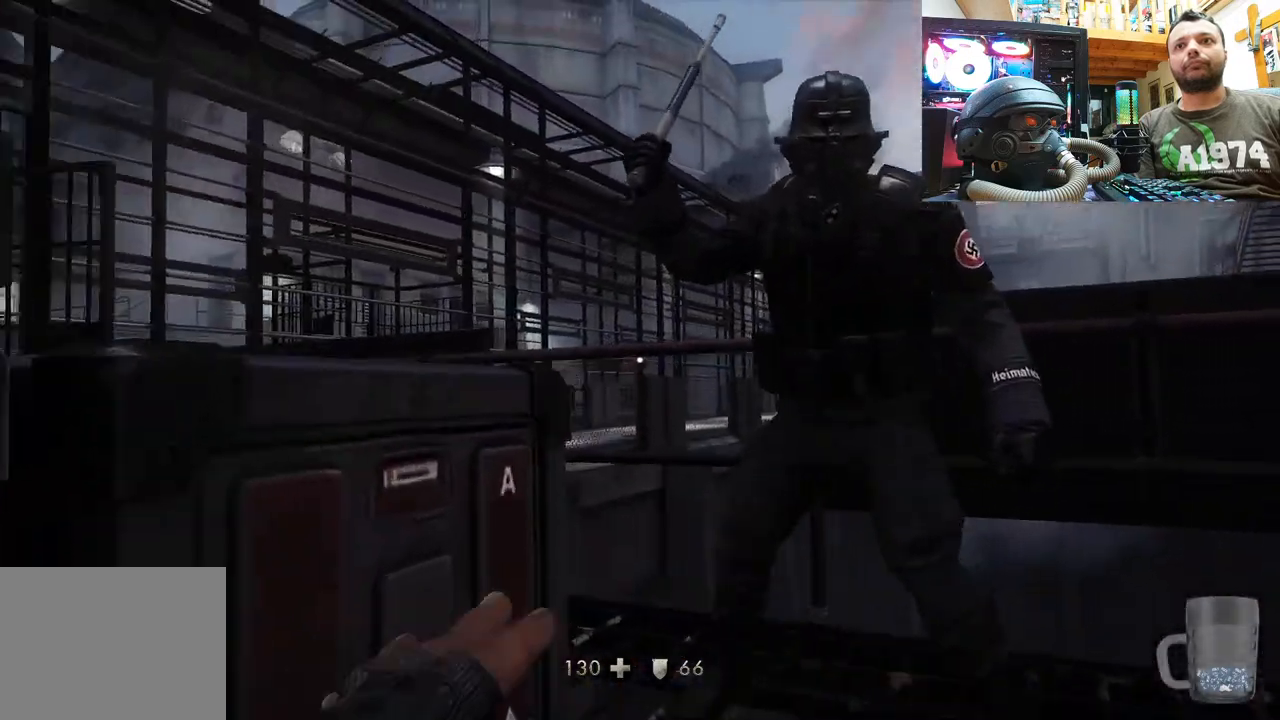
{"buttons": ["R3"], "left_stick": "down-right", "right_stick": "down-right", "events": [[83, "R3", "up"], [83, "right_stick", "center"], [217, "R3", "down"], [217, "left_stick", "center"], [317, "left_stick", "down-right"], [317, "right_stick", "down-right"], [350, "R3", "up"], [467, "R3", "down"]]}